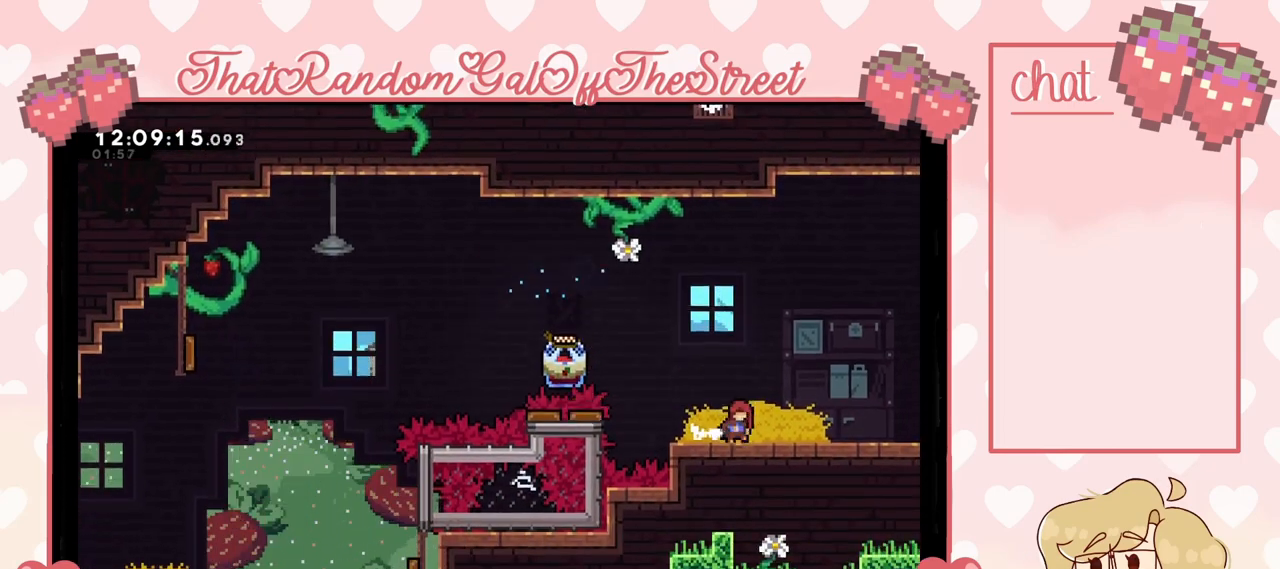
Gameplay with a controller (Xbox layout); each line is a JSON object with the inputs held at the frame after it. "events" lists button and stick changes between this image and that frame as [ms after this image, input, new state], when the widget could be followed in between.
{"buttons": [], "left_stick": "up-left", "right_stick": "center", "events": [[200, "A", "down"], [500, "A", "up"]]}
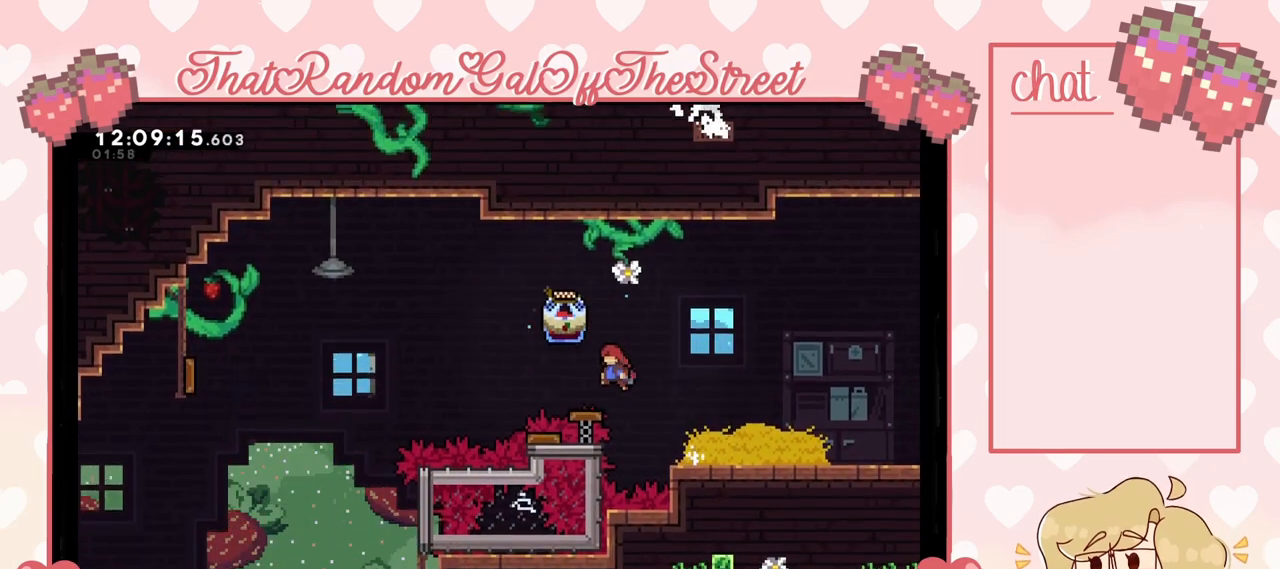
{"buttons": ["L2"], "left_stick": "up-right", "right_stick": "center", "events": [[33, "X", "down"], [67, "left_stick", "up"], [167, "X", "up"], [200, "left_stick", "up-right"], [267, "L2", "down"]]}
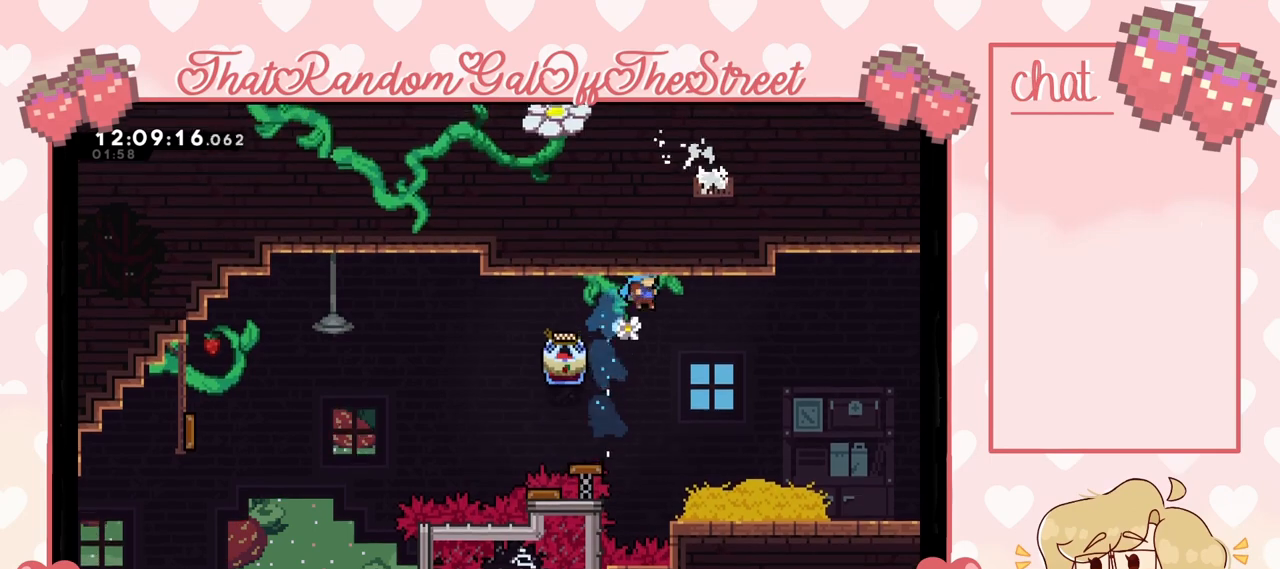
{"buttons": [], "left_stick": "left", "right_stick": "center", "events": [[67, "left_stick", "right"], [100, "L2", "up"], [200, "left_stick", "center"], [500, "left_stick", "left"]]}
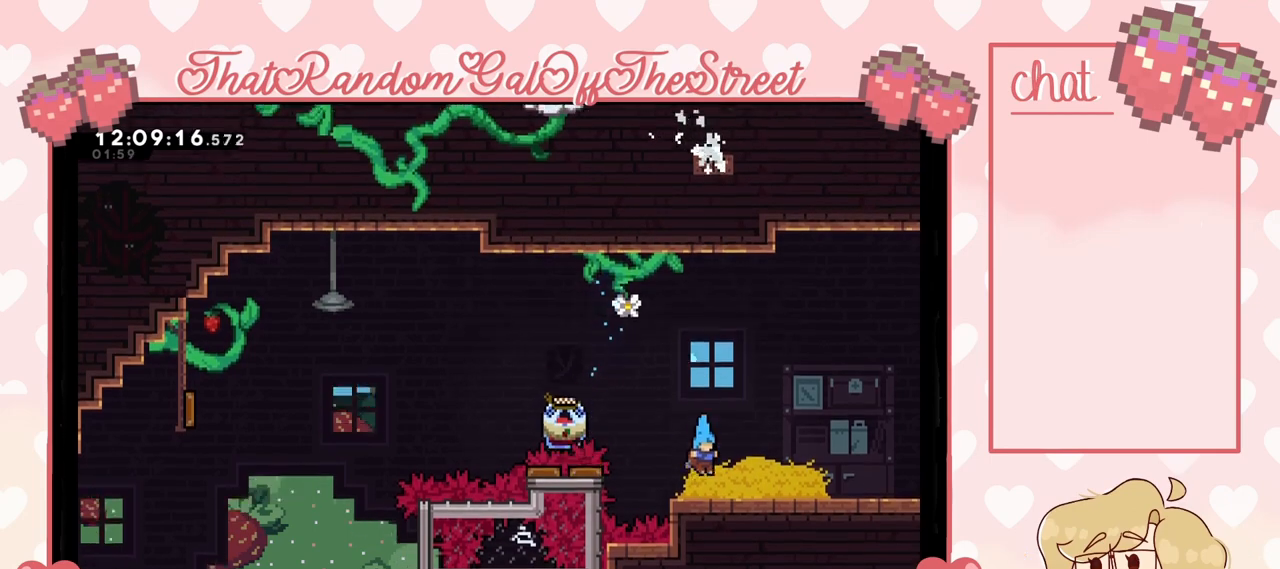
{"buttons": ["A"], "left_stick": "left", "right_stick": "center", "events": [[100, "A", "down"]]}
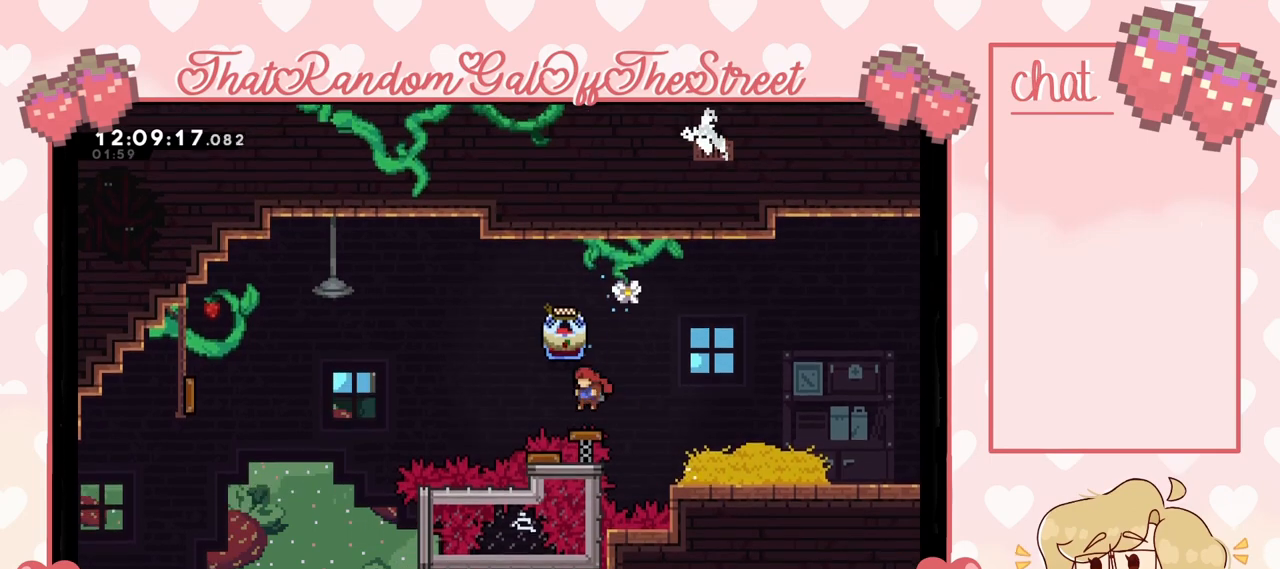
{"buttons": ["L2"], "left_stick": "up-right", "right_stick": "center", "events": [[33, "A", "up"], [100, "X", "down"], [100, "left_stick", "up"], [200, "L2", "down"], [200, "X", "up"], [200, "left_stick", "up-right"]]}
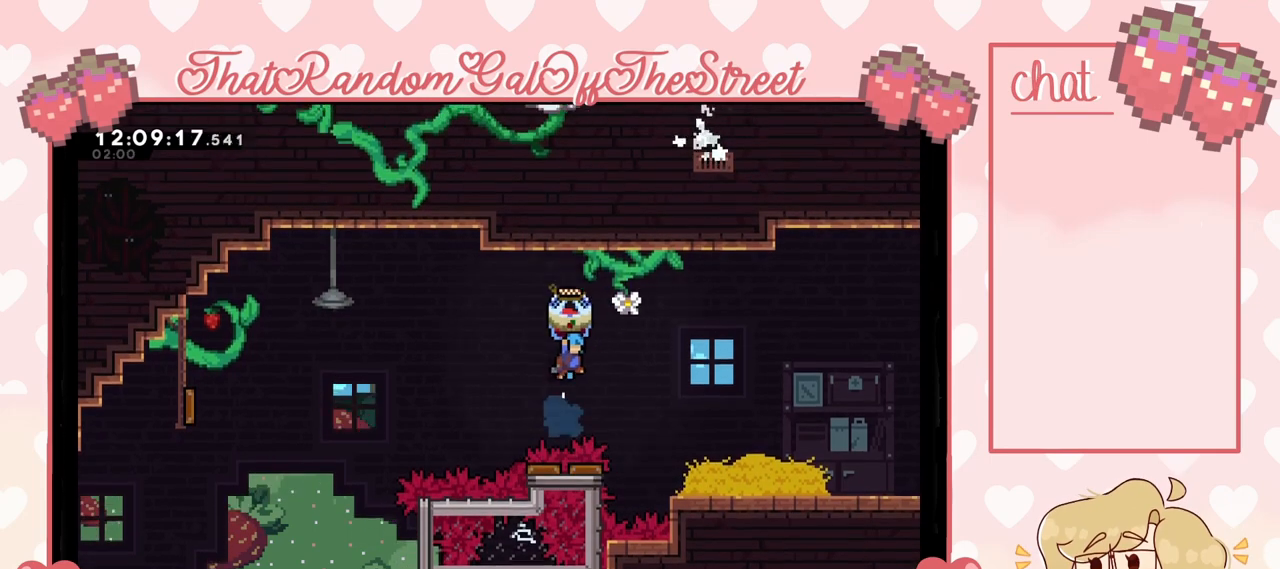
{"buttons": ["L2"], "left_stick": "right", "right_stick": "center", "events": [[433, "left_stick", "right"]]}
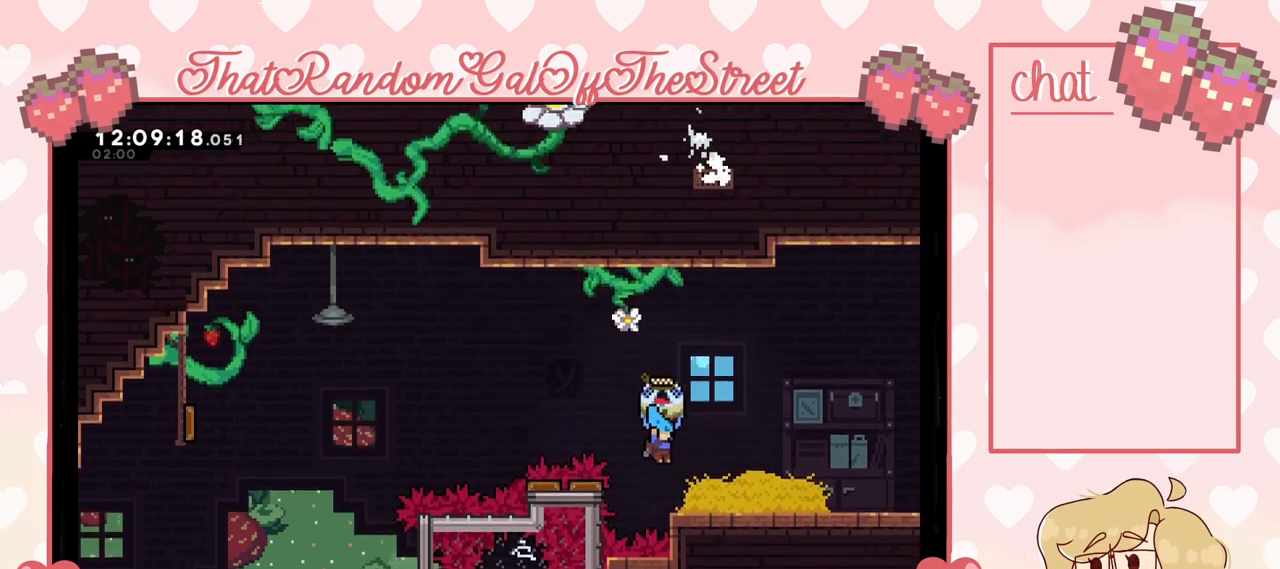
{"buttons": ["L2"], "left_stick": "up-right", "right_stick": "center", "events": [[133, "L2", "up"], [200, "X", "down"], [300, "X", "up"], [333, "A", "down"], [367, "L2", "down"], [433, "A", "up"], [433, "left_stick", "up-right"]]}
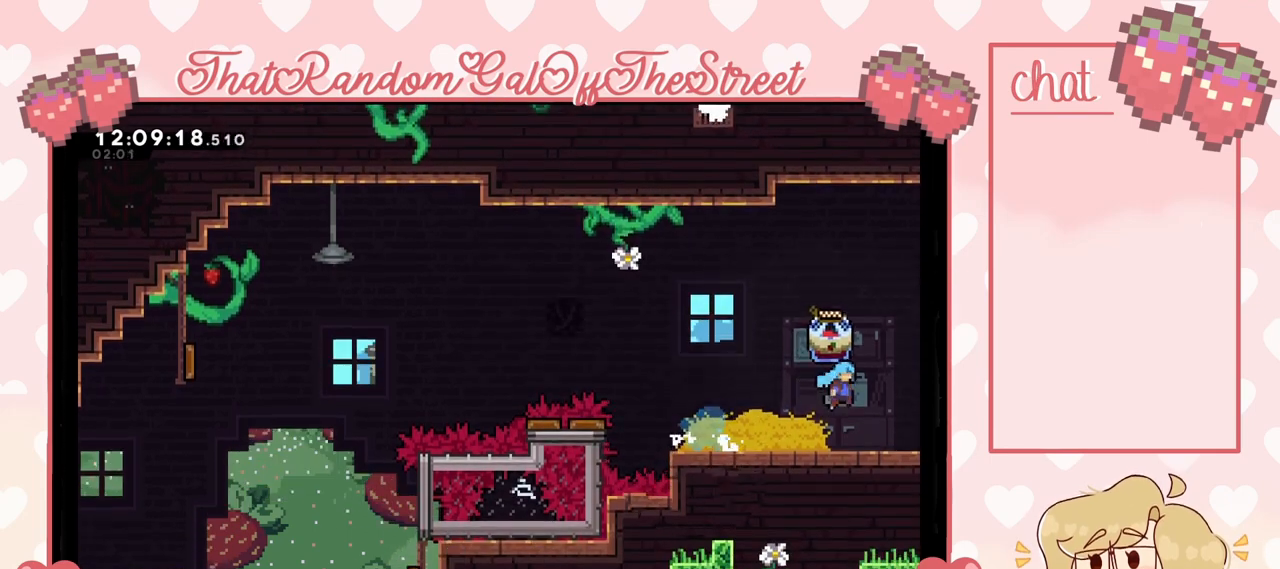
{"buttons": ["L2"], "left_stick": "up-right", "right_stick": "center", "events": []}
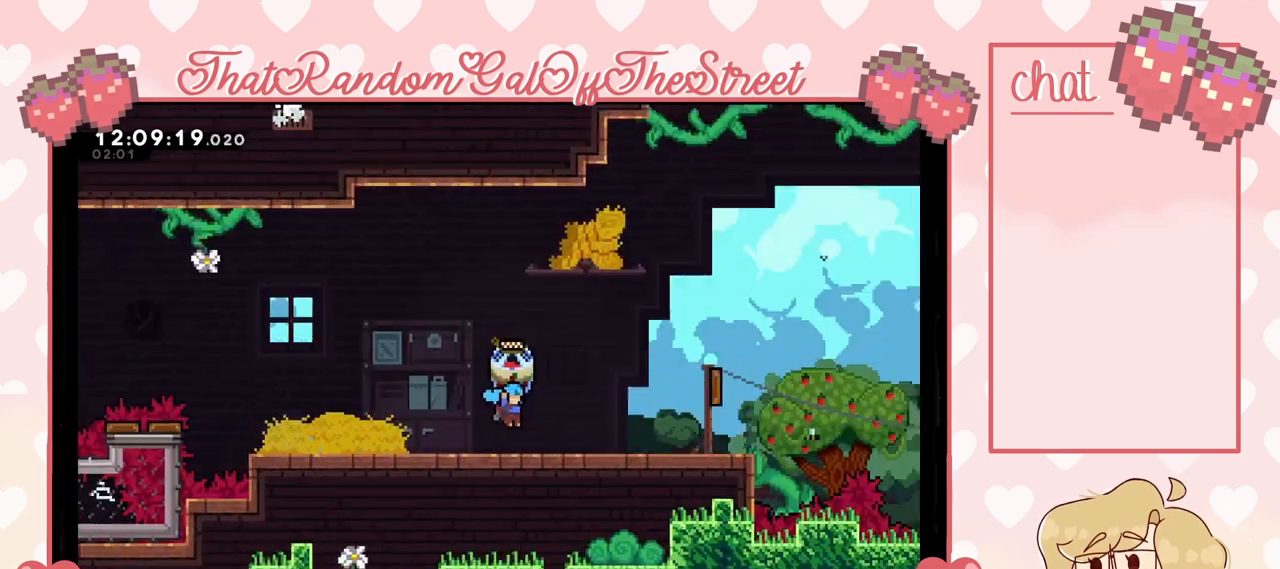
{"buttons": ["L2"], "left_stick": "up-right", "right_stick": "center", "events": []}
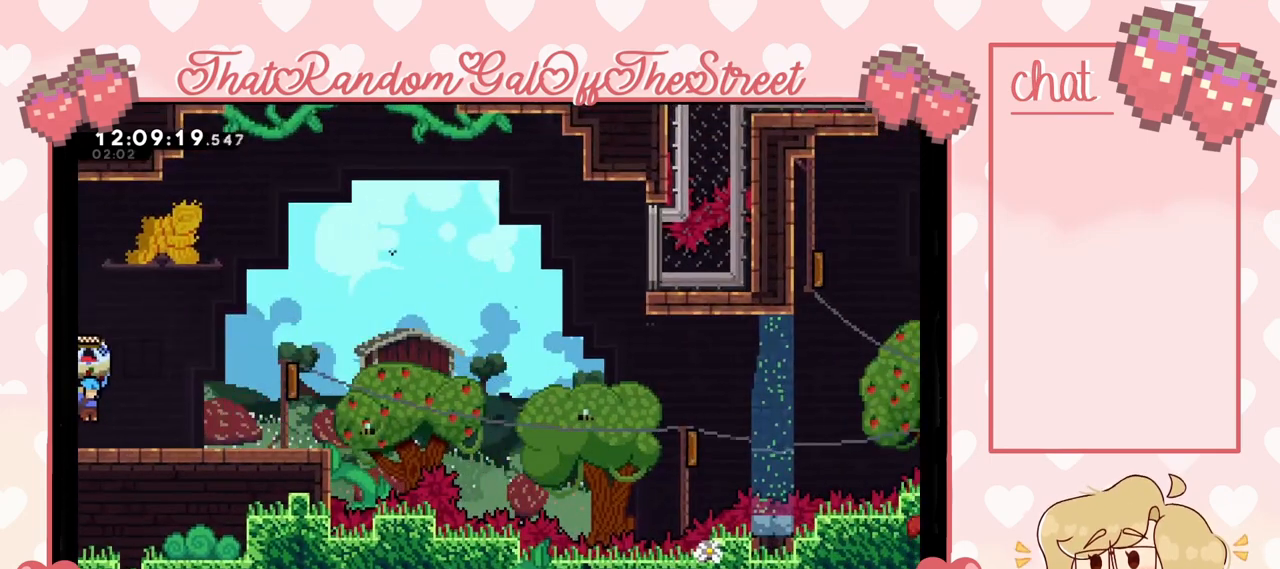
{"buttons": ["L2"], "left_stick": "up-right", "right_stick": "center", "events": [[67, "A", "down"], [133, "A", "up"]]}
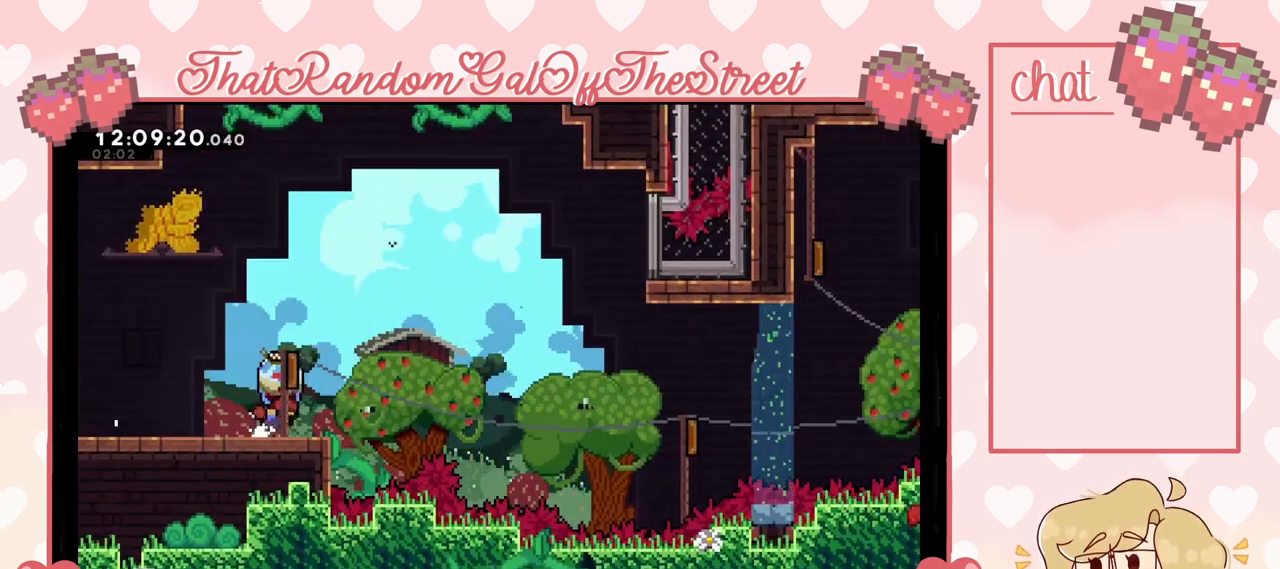
{"buttons": ["A", "L2"], "left_stick": "up-left", "right_stick": "center", "events": [[167, "A", "down"], [467, "left_stick", "up-left"]]}
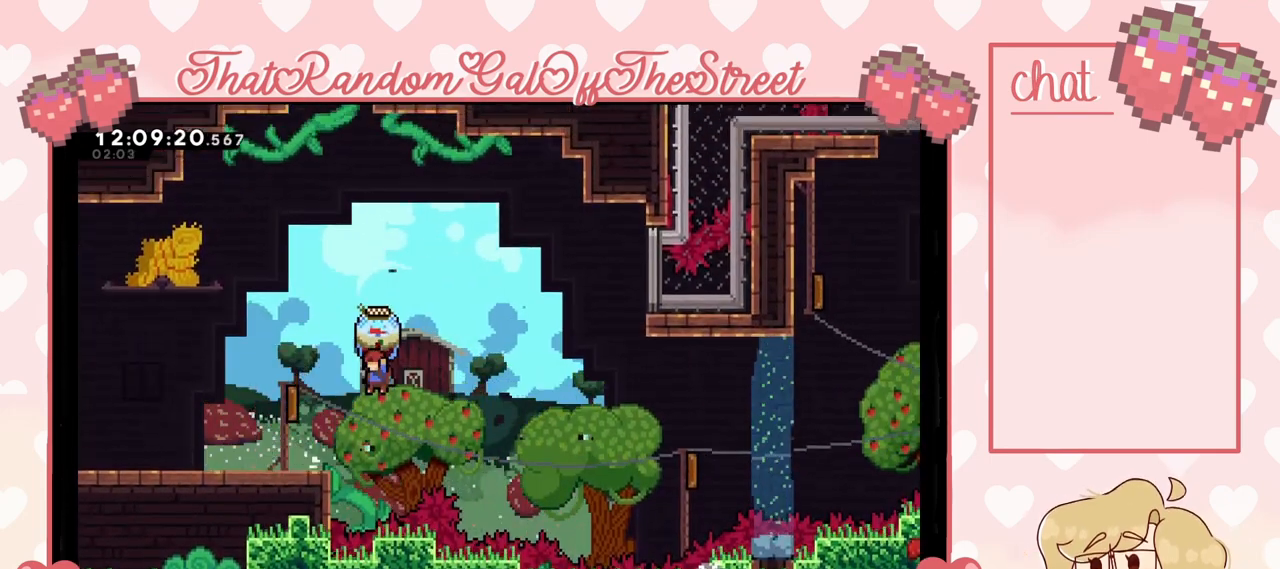
{"buttons": ["L2"], "left_stick": "up-left", "right_stick": "center", "events": [[100, "A", "up"], [200, "X", "down"], [333, "X", "up"]]}
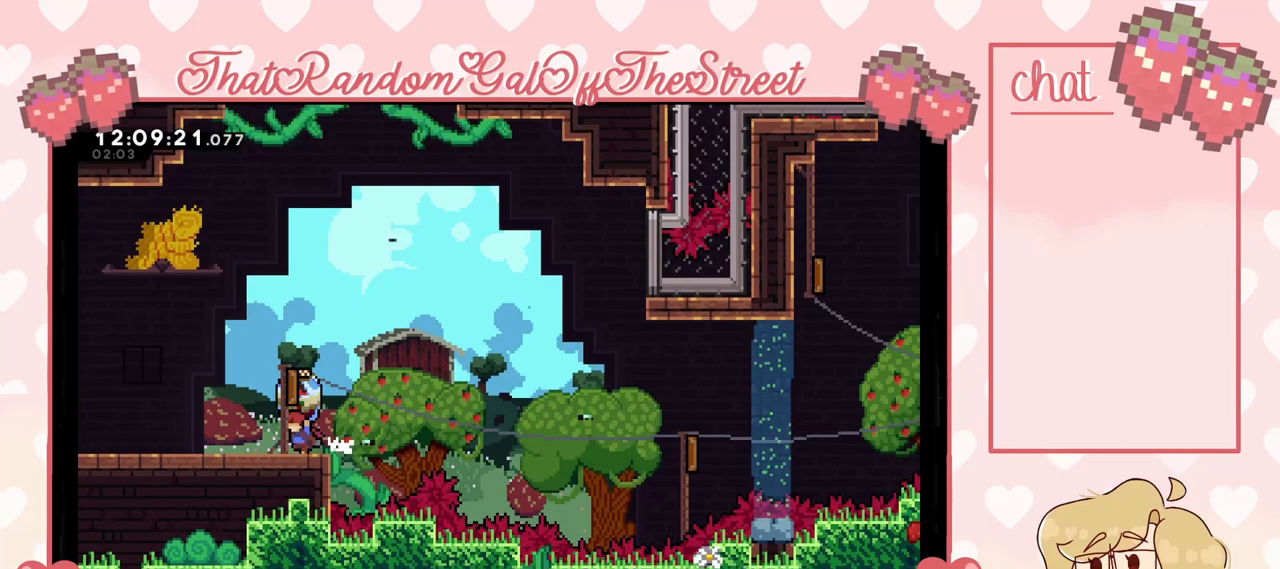
{"buttons": ["A", "L2"], "left_stick": "center", "right_stick": "center", "events": [[433, "left_stick", "center"], [467, "A", "down"]]}
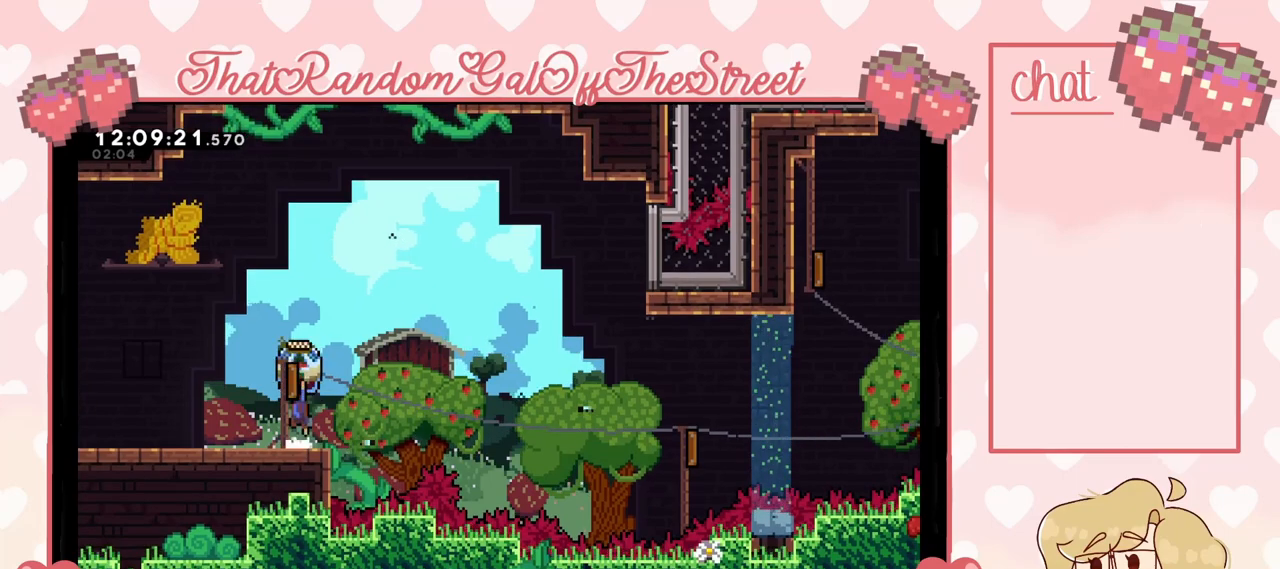
{"buttons": ["A", "L2"], "left_stick": "right", "right_stick": "center", "events": [[133, "left_stick", "right"]]}
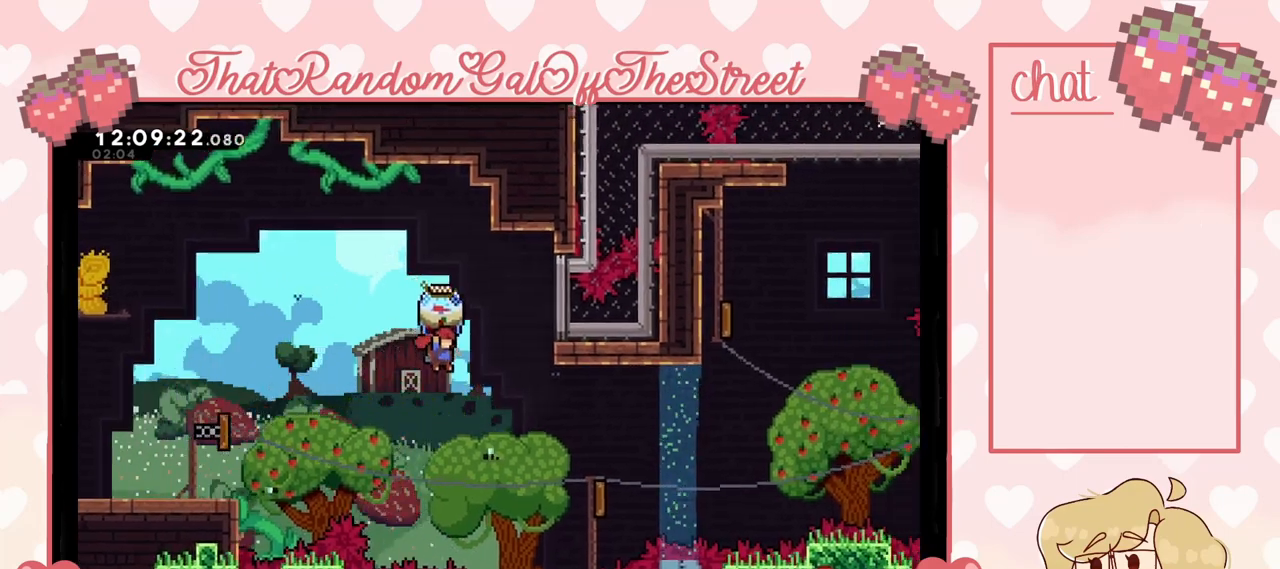
{"buttons": ["X"], "left_stick": "right", "right_stick": "center", "events": [[33, "A", "up"], [33, "L2", "up"], [400, "X", "down"]]}
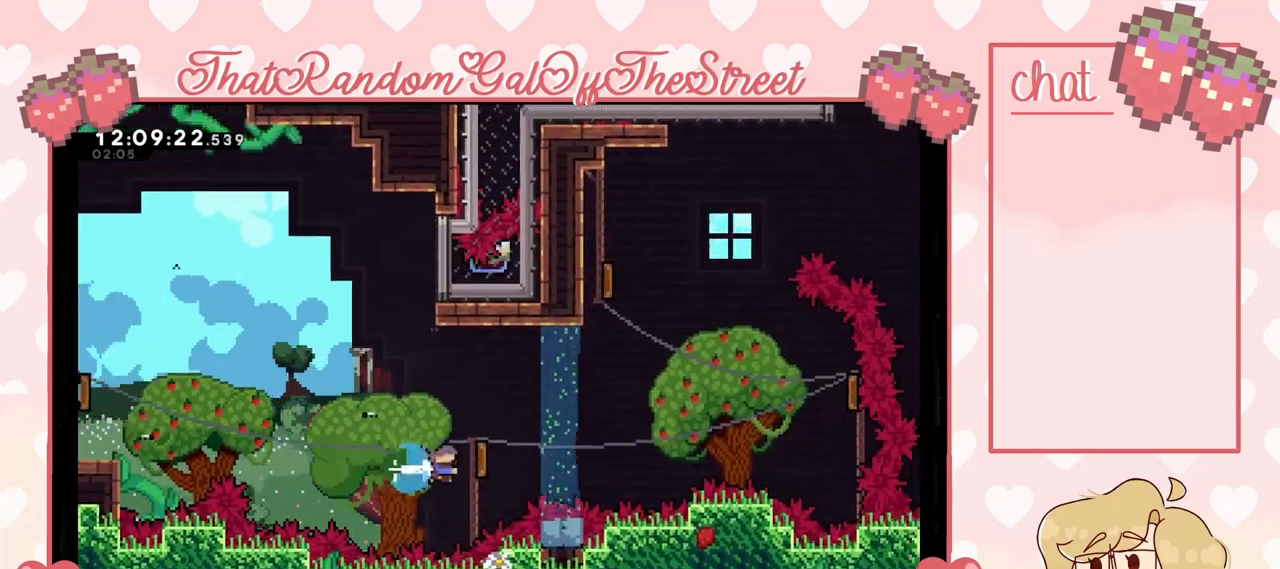
{"buttons": [], "left_stick": "up-left", "right_stick": "center", "events": [[33, "X", "up"], [333, "X", "down"], [367, "left_stick", "up"], [433, "X", "up"], [467, "left_stick", "up-left"]]}
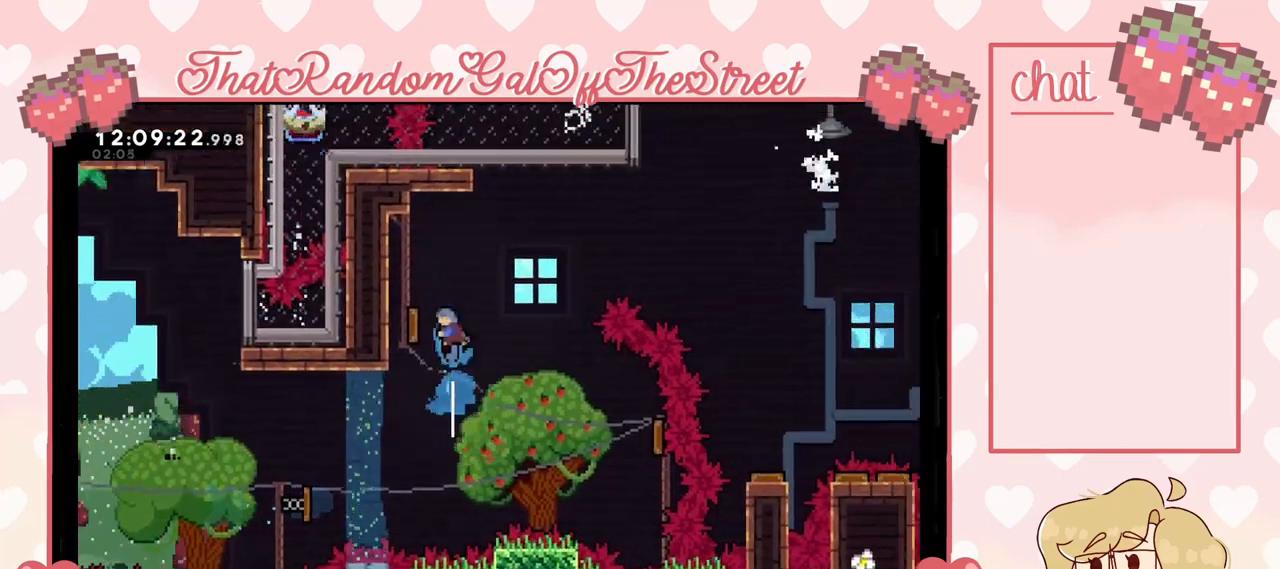
{"buttons": [], "left_stick": "down-left", "right_stick": "center", "events": [[100, "left_stick", "left"], [500, "left_stick", "down-left"]]}
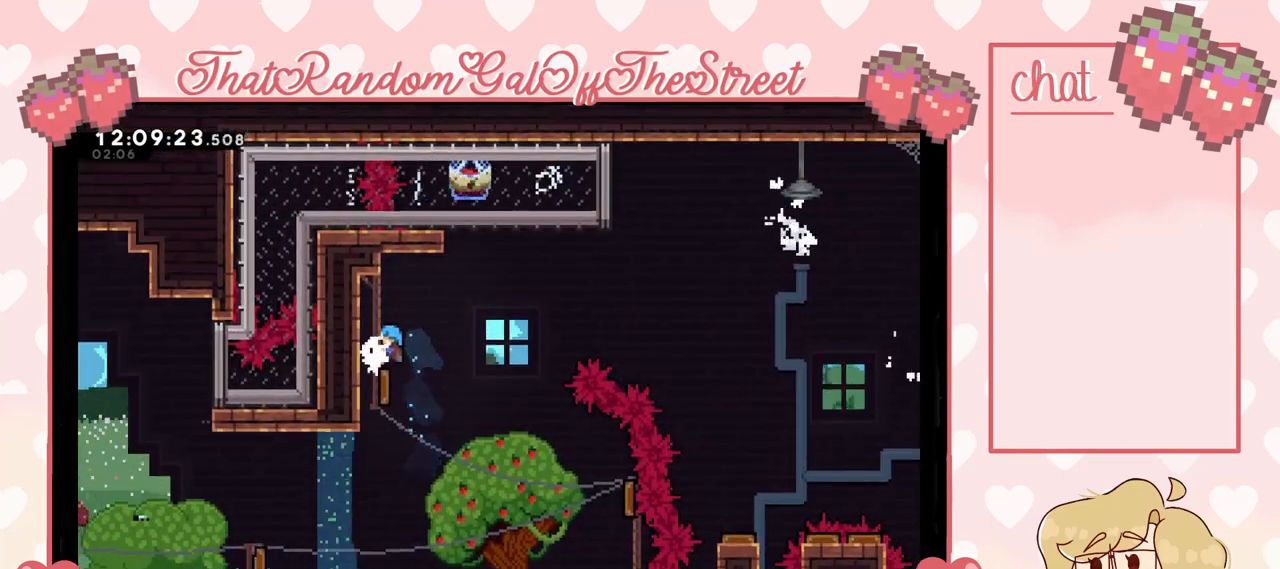
{"buttons": ["X"], "left_stick": "up-right", "right_stick": "center", "events": [[33, "left_stick", "down-right"], [100, "left_stick", "right"], [367, "left_stick", "up-right"], [500, "X", "down"]]}
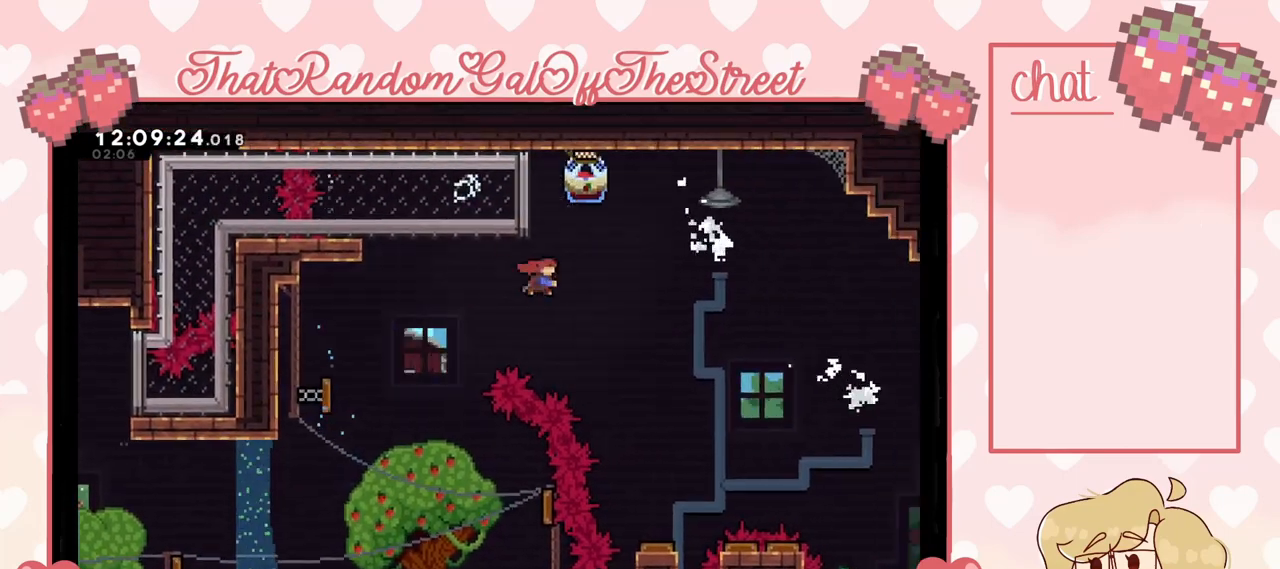
{"buttons": ["L2"], "left_stick": "up-right", "right_stick": "center", "events": [[100, "L2", "down"], [100, "X", "up"]]}
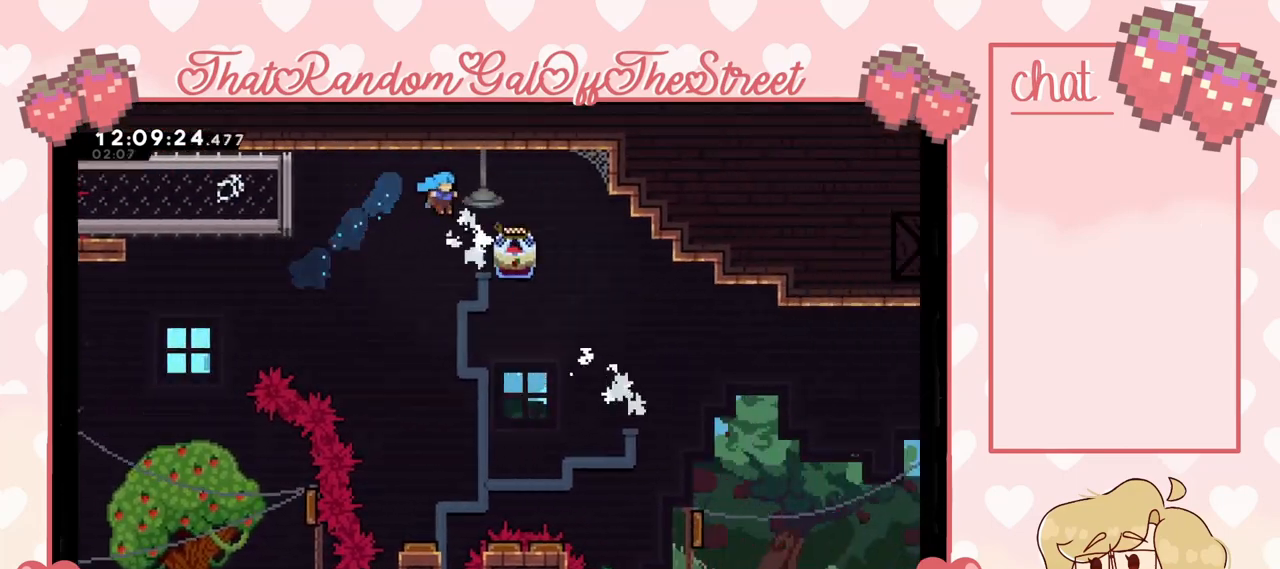
{"buttons": ["L2"], "left_stick": "up-right", "right_stick": "center", "events": []}
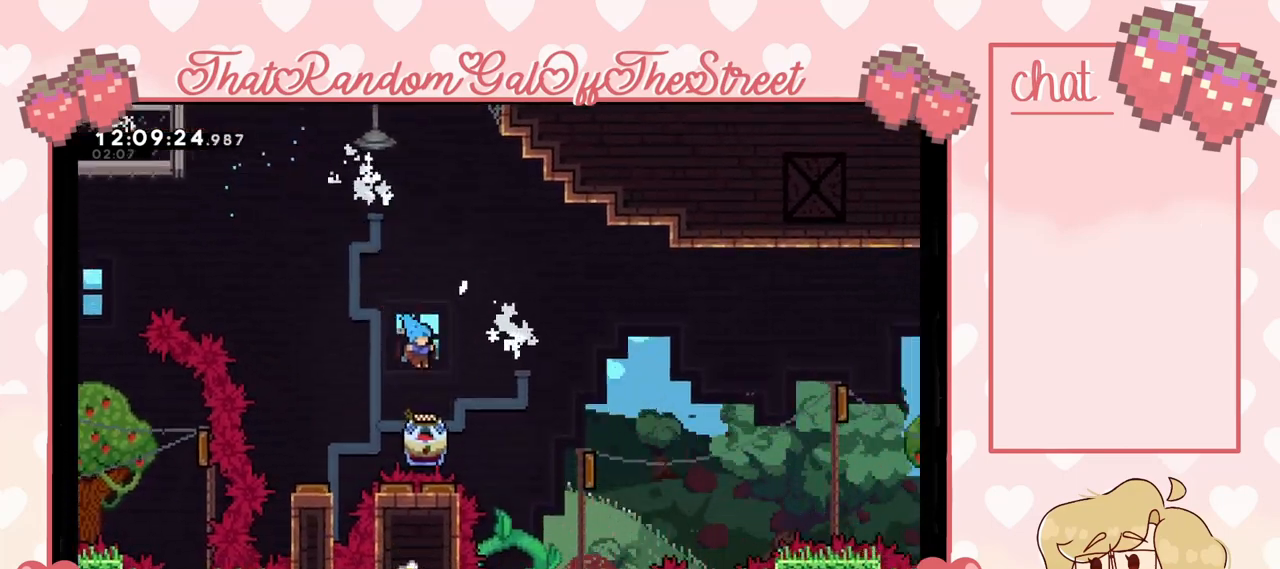
{"buttons": ["L2"], "left_stick": "up-right", "right_stick": "center", "events": []}
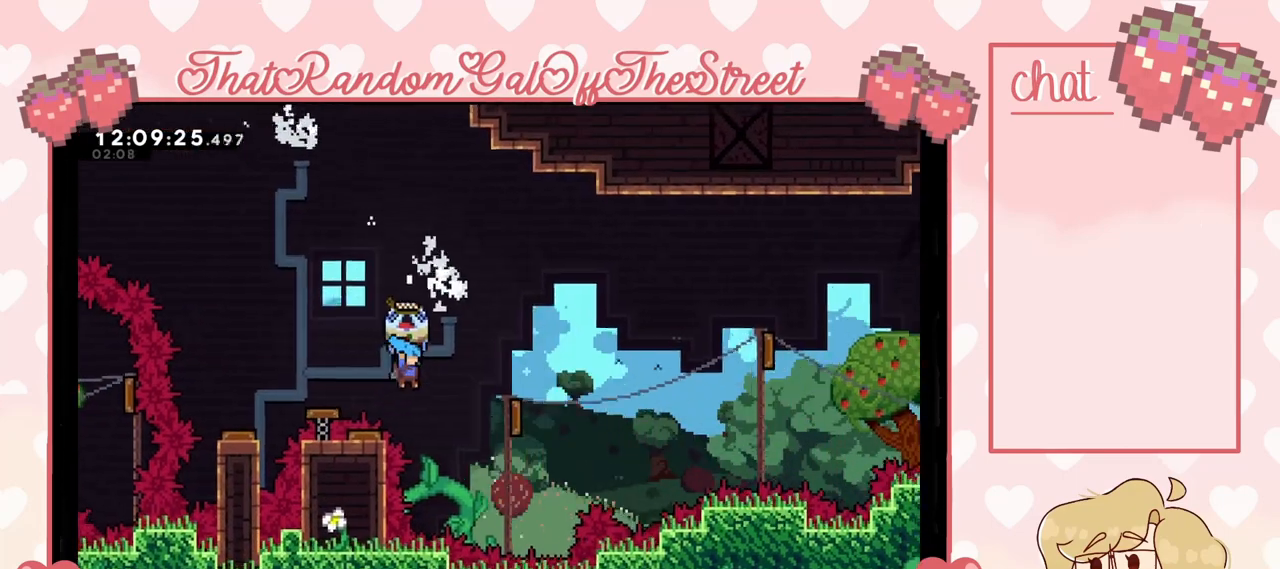
{"buttons": ["L2"], "left_stick": "up-right", "right_stick": "center", "events": [[167, "L2", "up"], [233, "X", "down"], [333, "X", "up"], [433, "L2", "down"]]}
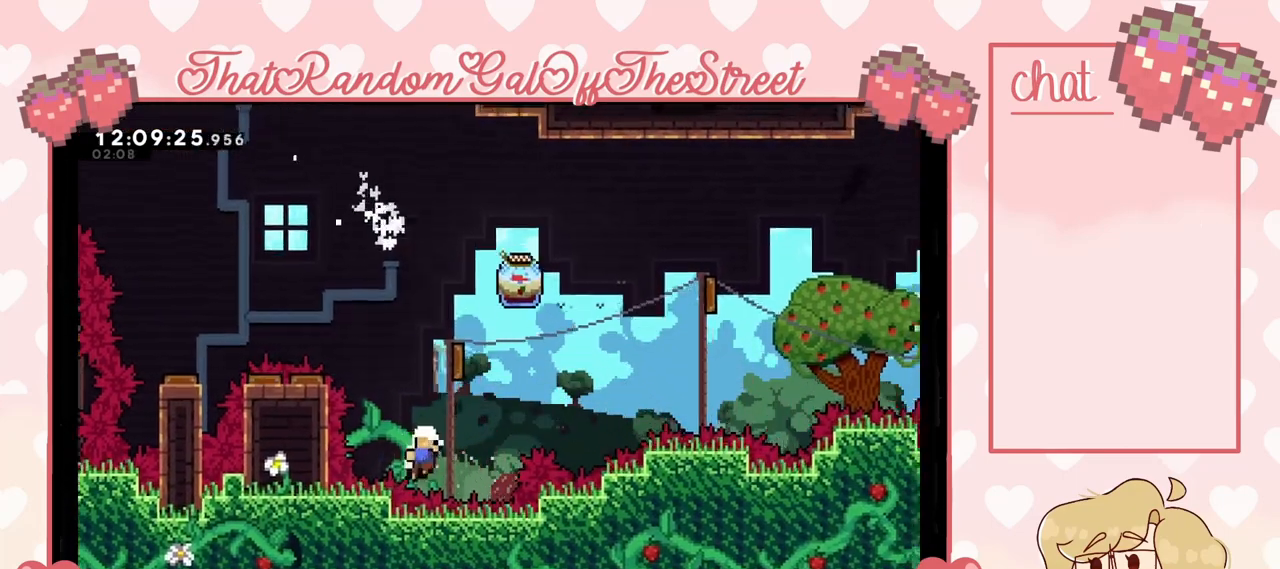
{"buttons": [], "left_stick": "up-right", "right_stick": "center", "events": [[233, "B", "down"], [233, "Y", "down"], [267, "A", "down"], [267, "X", "down"], [400, "A", "up"], [400, "B", "up"], [433, "L2", "up"], [433, "X", "up"], [433, "Y", "up"]]}
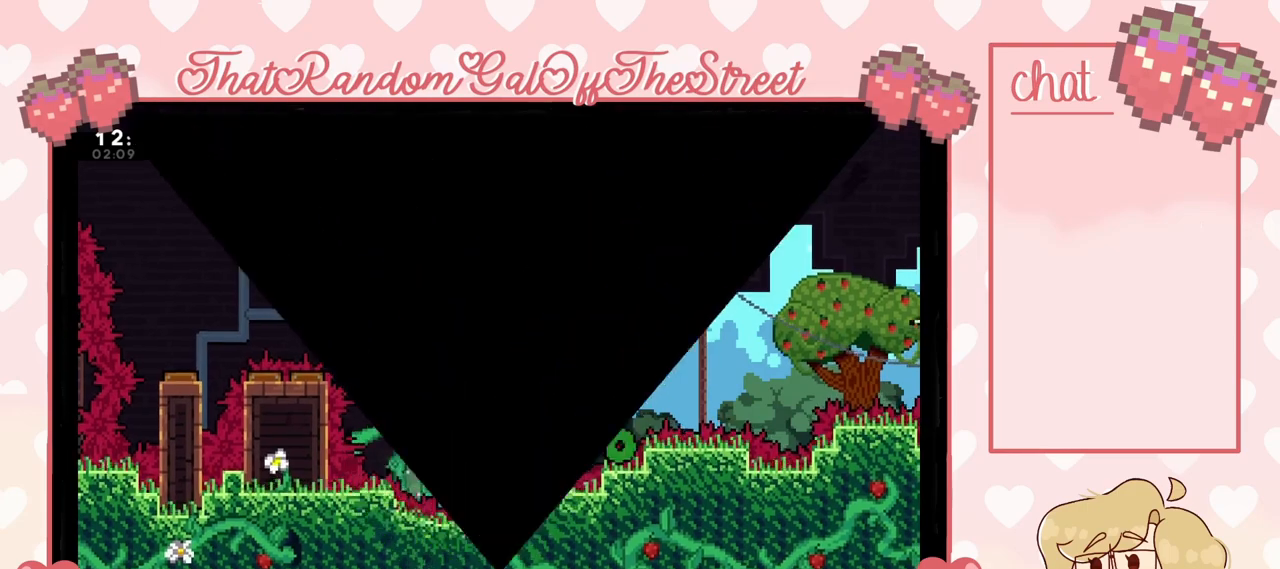
{"buttons": ["A", "B", "X", "Y"], "left_stick": "center", "right_stick": "center", "events": [[33, "A", "down"], [33, "B", "down"], [33, "X", "down"], [33, "Y", "down"], [133, "A", "up"], [133, "B", "up"], [133, "X", "up"], [133, "left_stick", "center"], [233, "A", "down"], [233, "B", "down"], [233, "X", "down"], [367, "A", "up"], [367, "B", "up"], [367, "X", "up"], [433, "A", "down"], [433, "B", "down"], [433, "X", "down"]]}
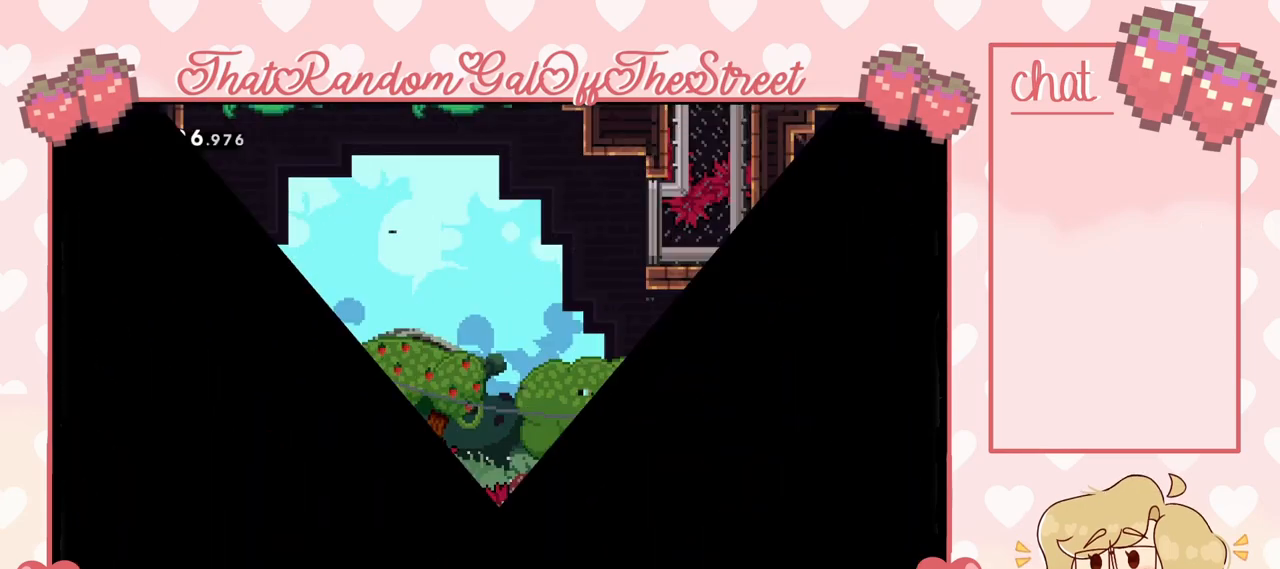
{"buttons": [], "left_stick": "right", "right_stick": "center", "events": [[67, "A", "up"], [67, "B", "up"], [67, "X", "up"], [100, "Y", "up"], [333, "left_stick", "right"]]}
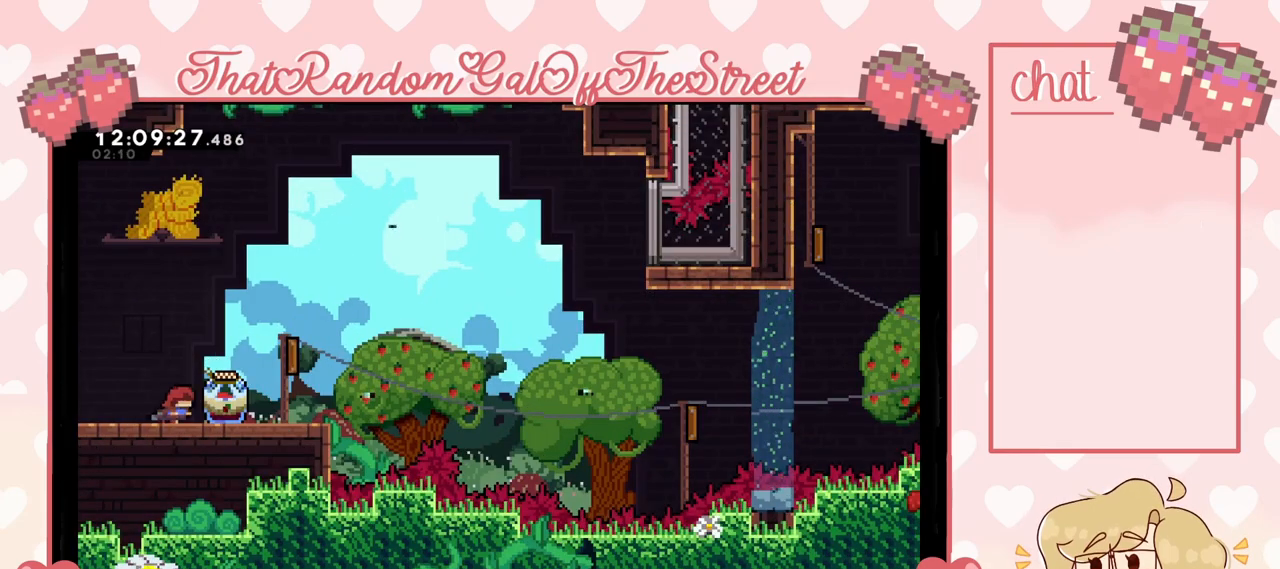
{"buttons": ["L2"], "left_stick": "right", "right_stick": "center", "events": [[133, "L2", "down"]]}
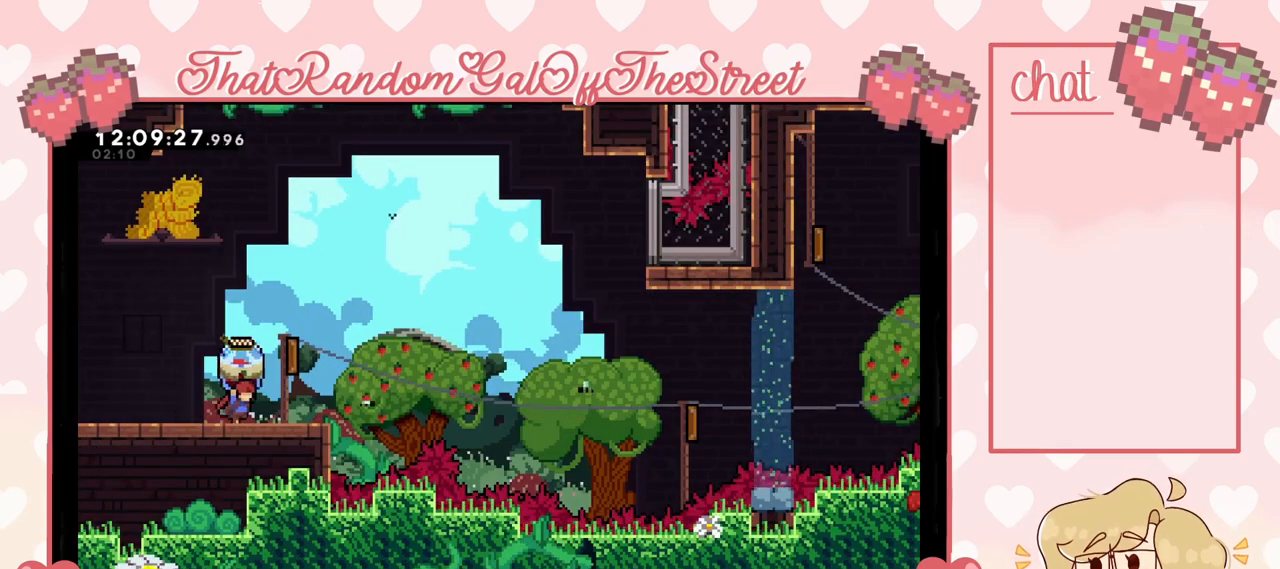
{"buttons": ["A", "L2"], "left_stick": "right", "right_stick": "center", "events": [[233, "A", "down"]]}
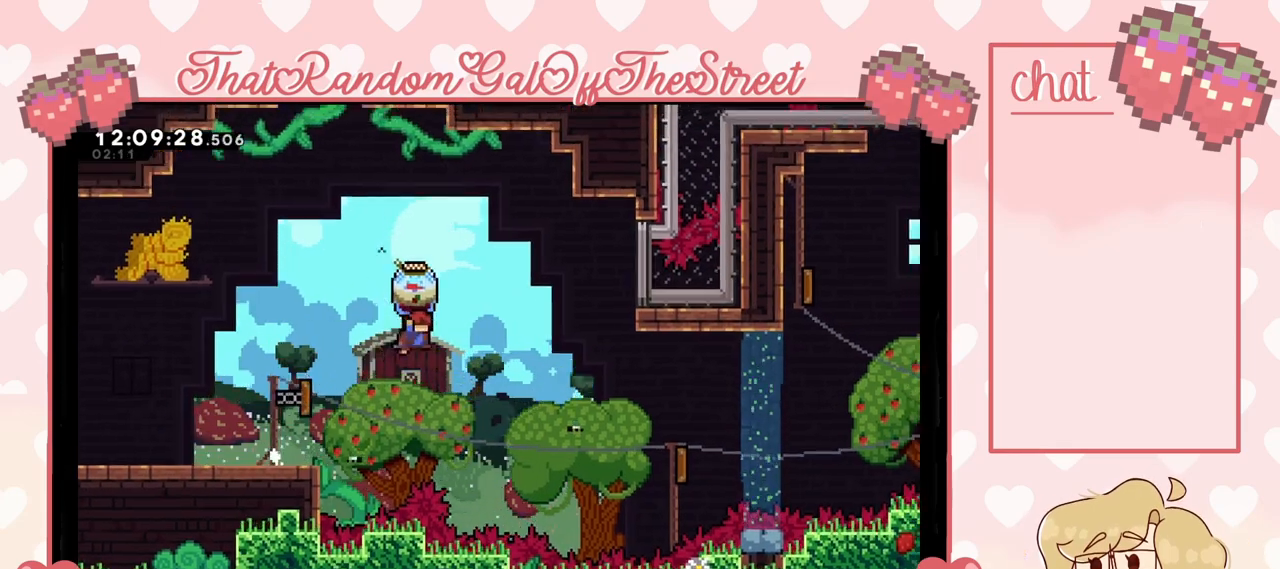
{"buttons": [], "left_stick": "right", "right_stick": "center", "events": [[200, "A", "up"], [400, "L2", "up"]]}
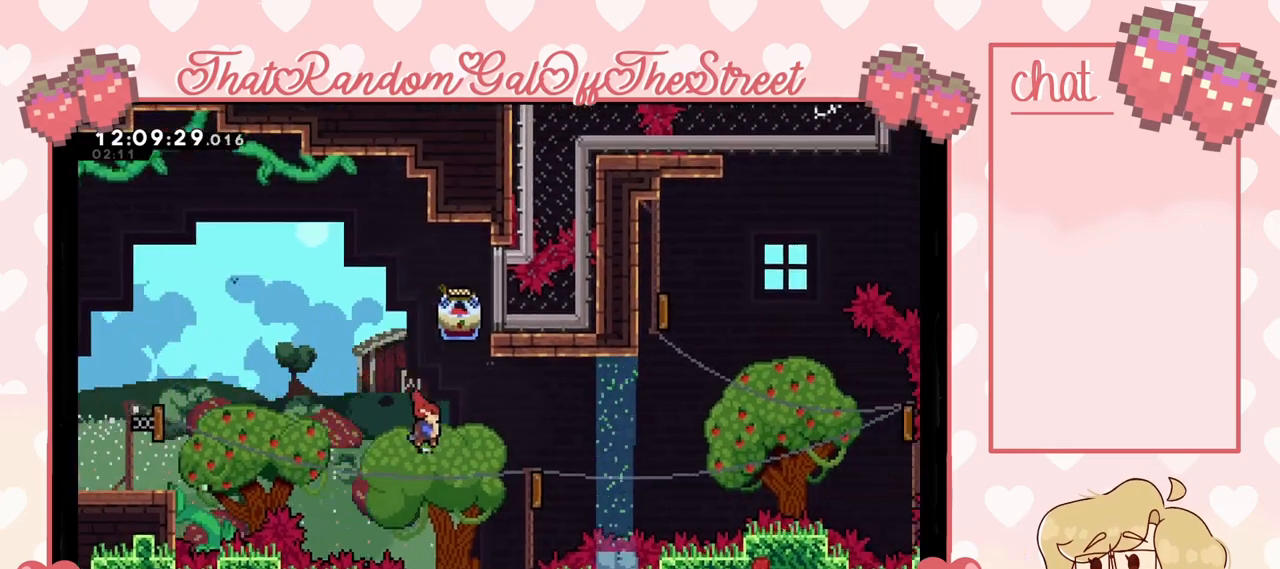
{"buttons": [], "left_stick": "right", "right_stick": "center", "events": [[133, "X", "down"], [267, "X", "up"]]}